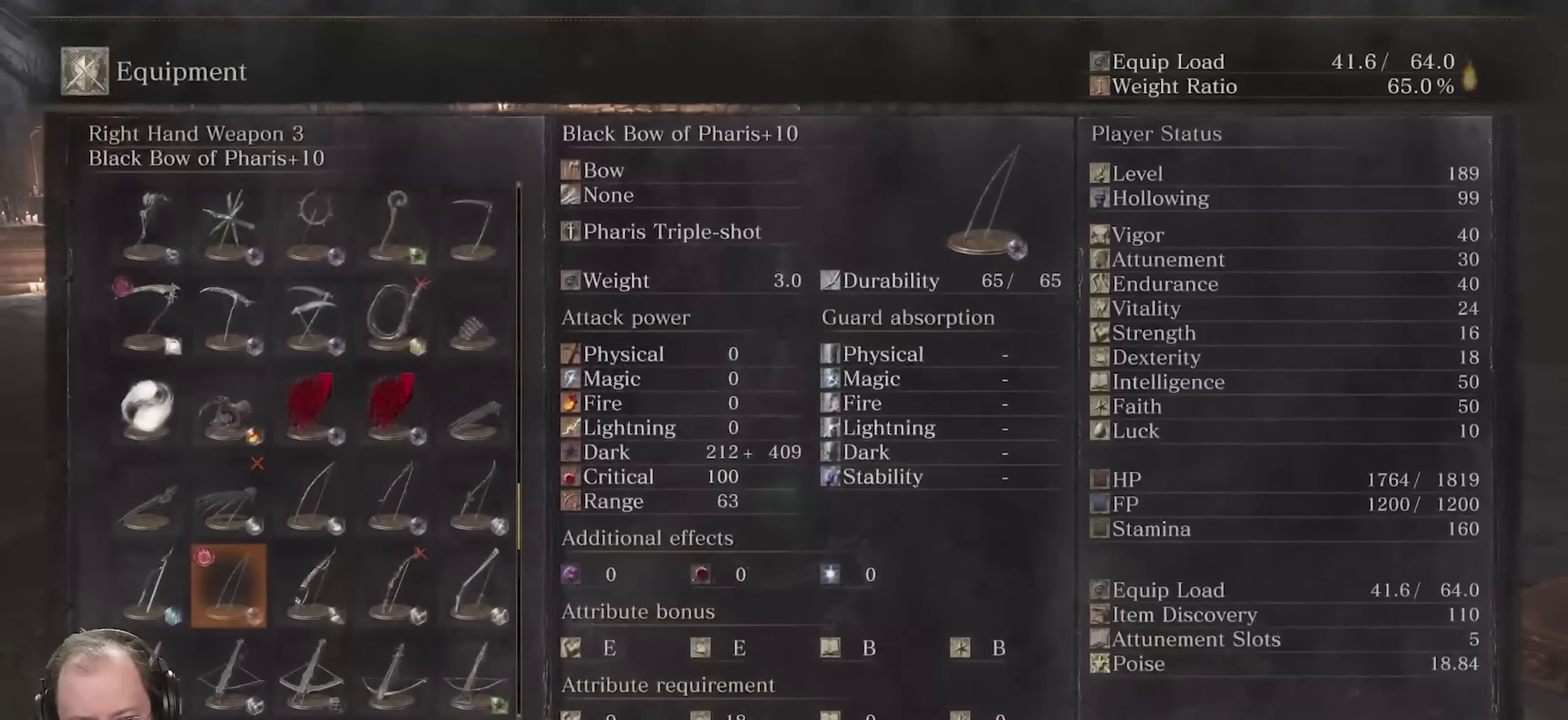
Gameplay with a controller (Xbox layout); each line is a JSON object with the inputs held at the frame after it (dt_ms = milliseconds from this image to that frame). "events" lists button and stick changes between this image and that frame as [ms after this image, input, new state], when the widget could be followed in between.
{"dt_ms": 250, "buttons": [], "left_stick": "center", "right_stick": "center", "events": []}
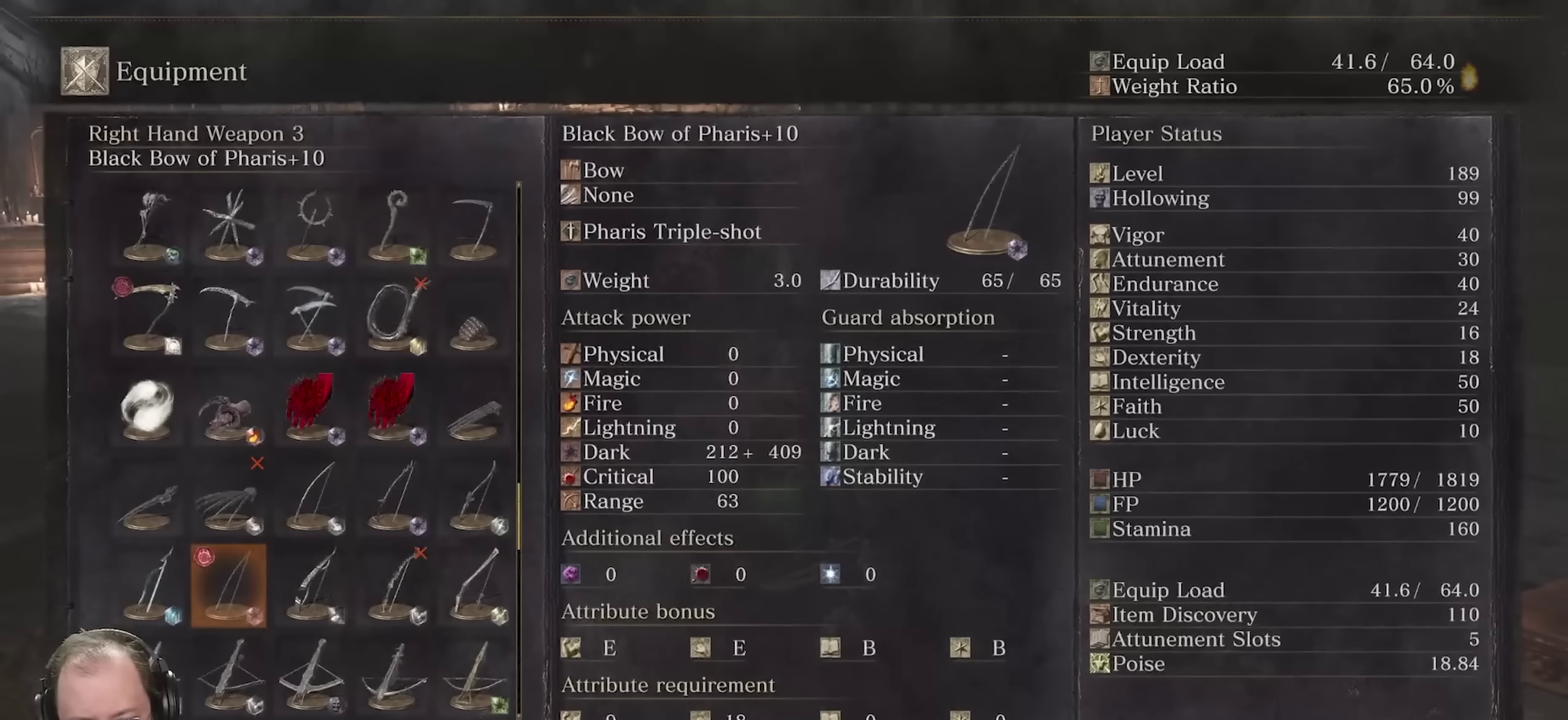
{"dt_ms": 500, "buttons": ["DPAD_LEFT"], "left_stick": "center", "right_stick": "center", "events": [[500, "DPAD_LEFT", "down"]]}
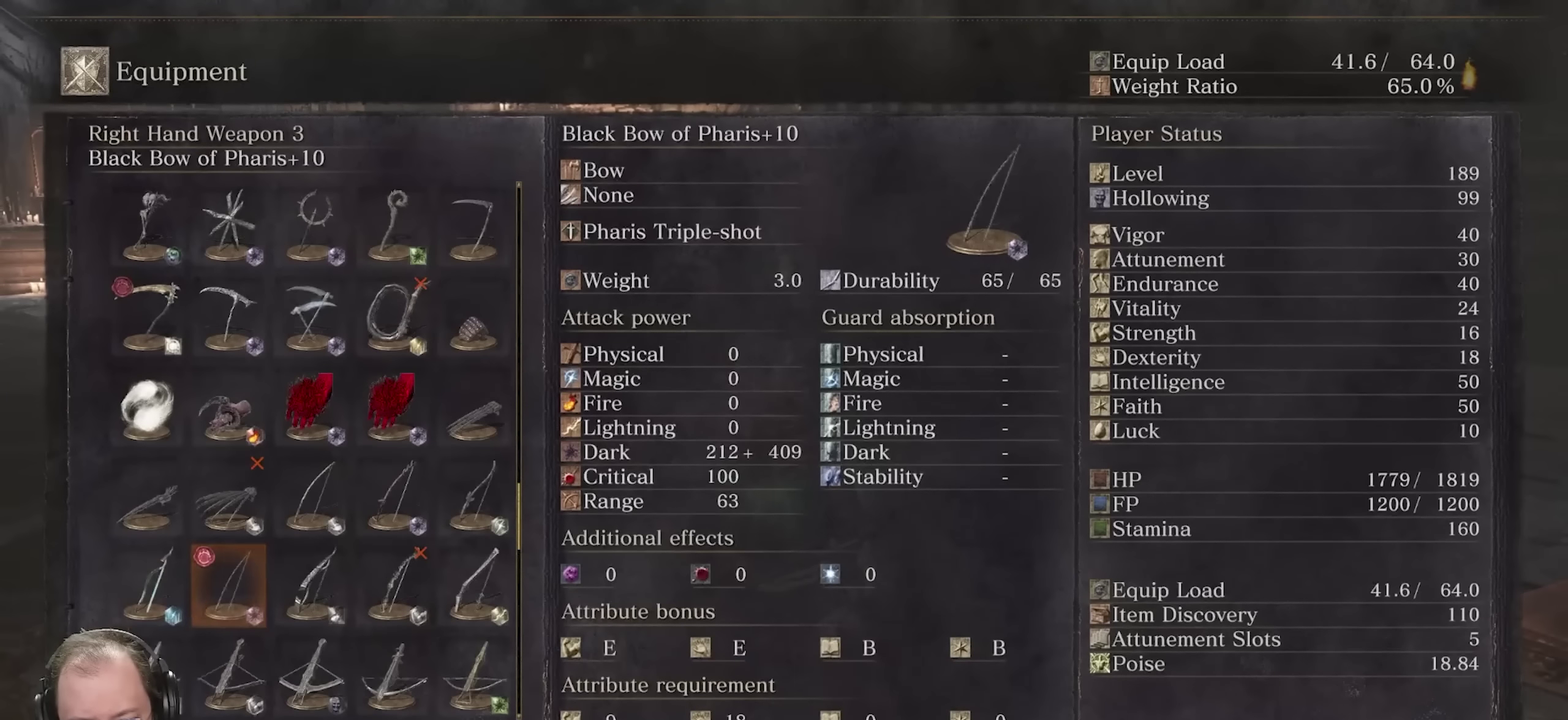
{"dt_ms": 500, "buttons": [], "left_stick": "center", "right_stick": "center", "events": [[67, "DPAD_LEFT", "up"]]}
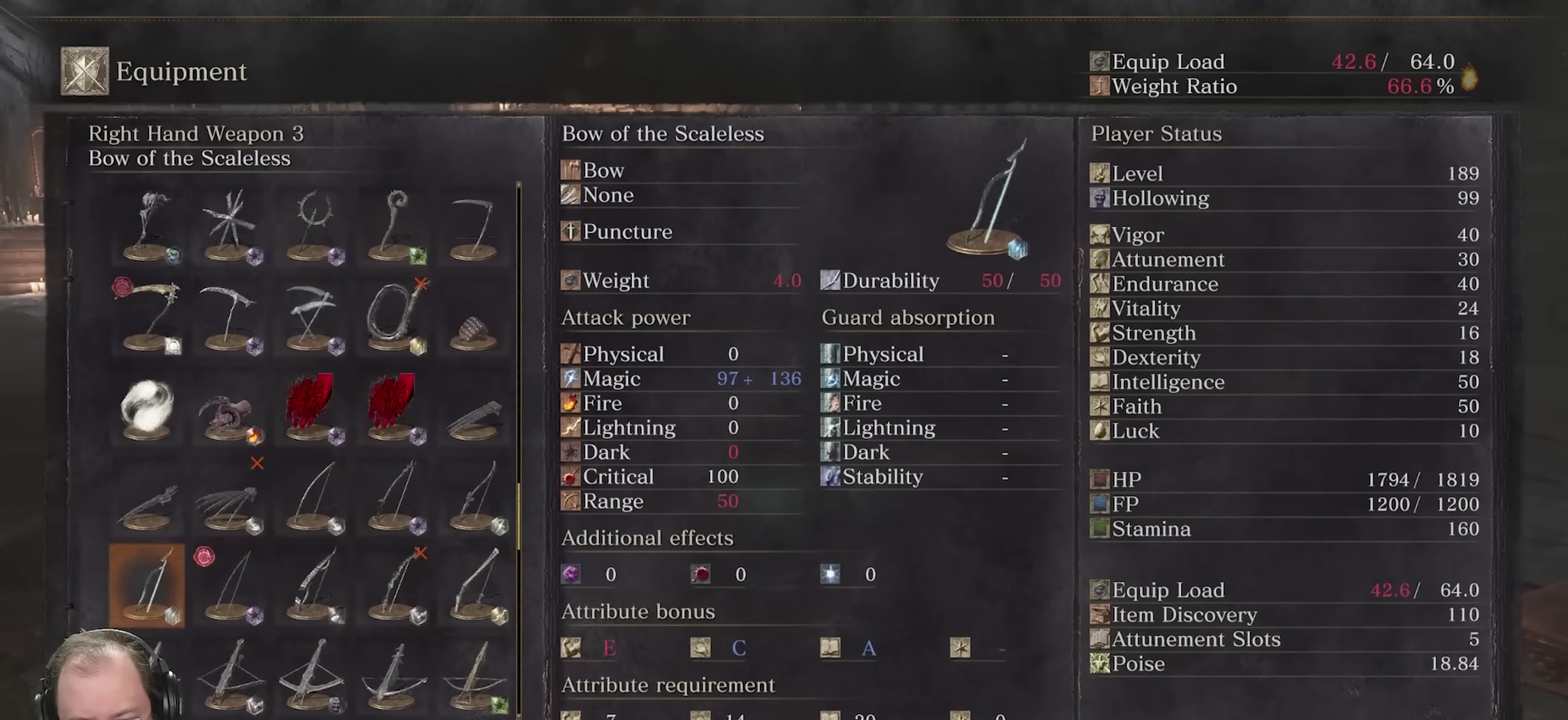
{"dt_ms": 550, "buttons": [], "left_stick": "center", "right_stick": "center", "events": [[183, "DPAD_RIGHT", "down"], [283, "DPAD_RIGHT", "up"], [367, "DPAD_LEFT", "down"], [467, "DPAD_LEFT", "up"]]}
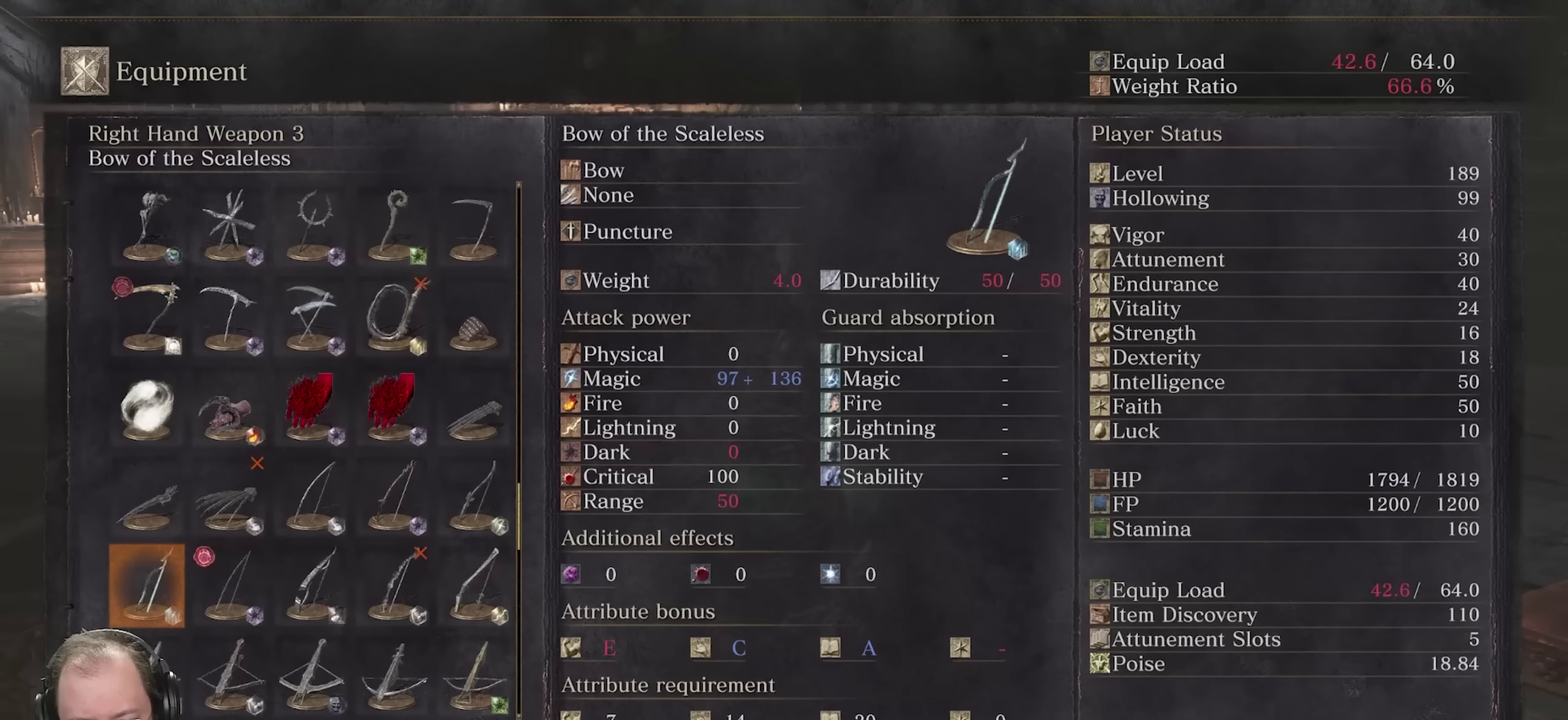
{"dt_ms": 450, "buttons": [], "left_stick": "center", "right_stick": "center", "events": [[300, "DPAD_RIGHT", "down"], [400, "DPAD_RIGHT", "up"]]}
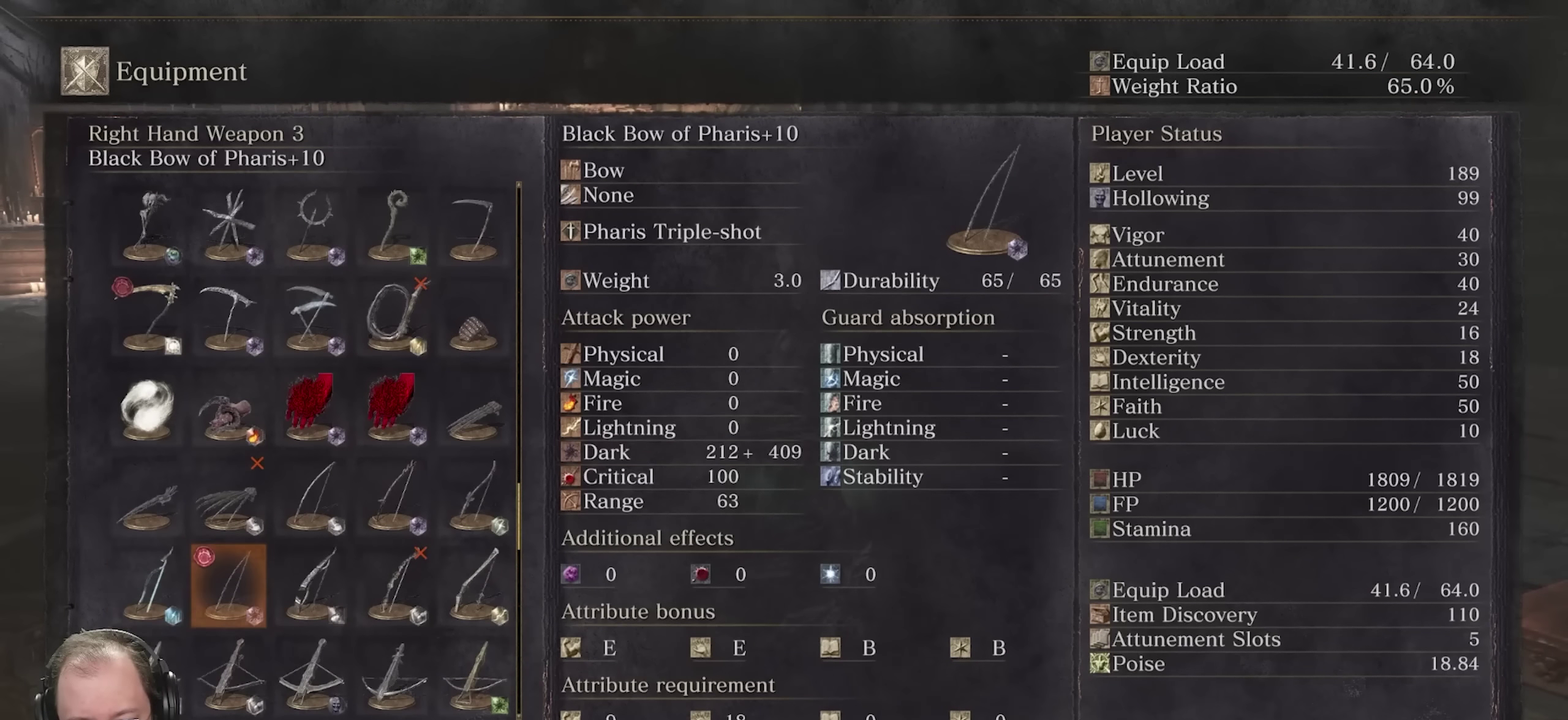
{"dt_ms": 500, "buttons": [], "left_stick": "center", "right_stick": "center", "events": []}
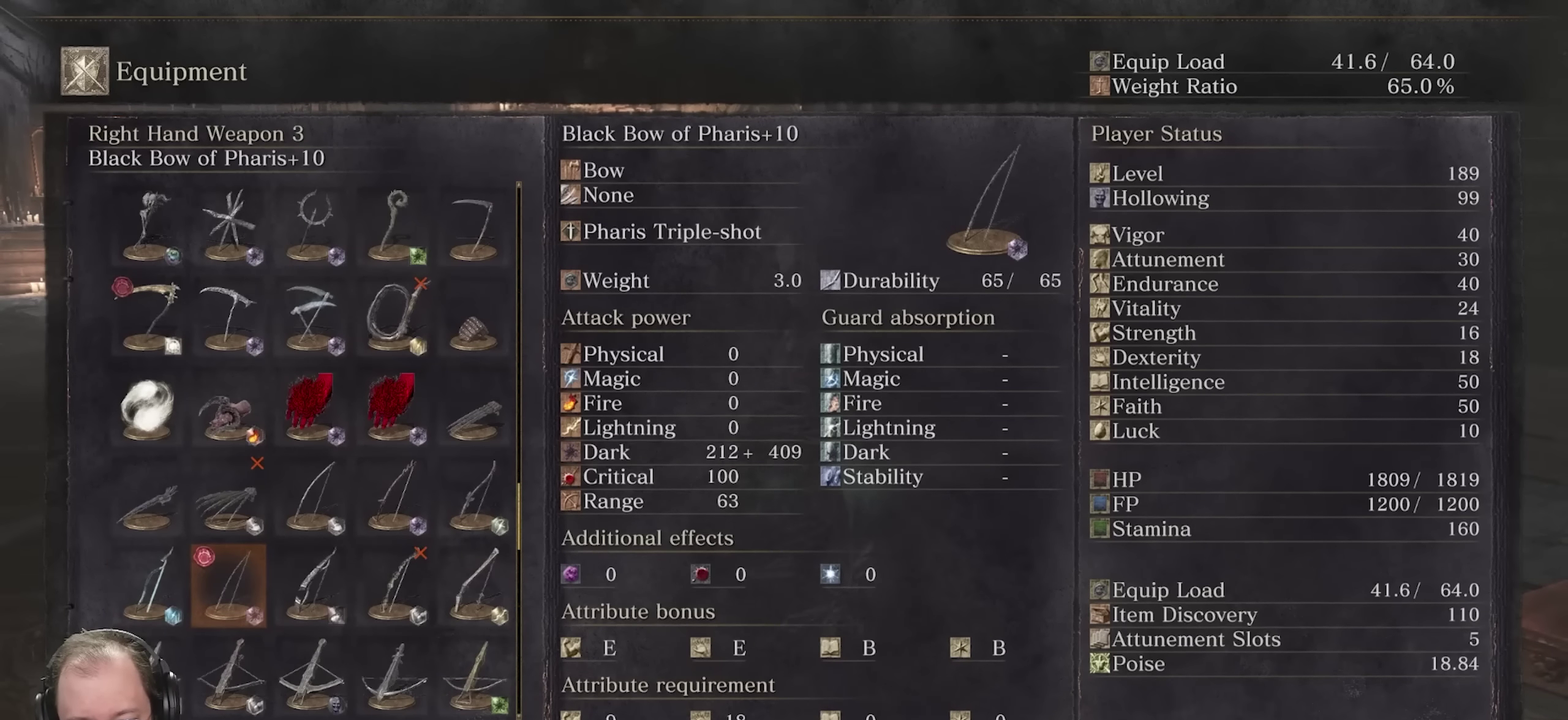
{"dt_ms": 500, "buttons": ["DPAD_LEFT"], "left_stick": "center", "right_stick": "center", "events": [[467, "DPAD_LEFT", "down"]]}
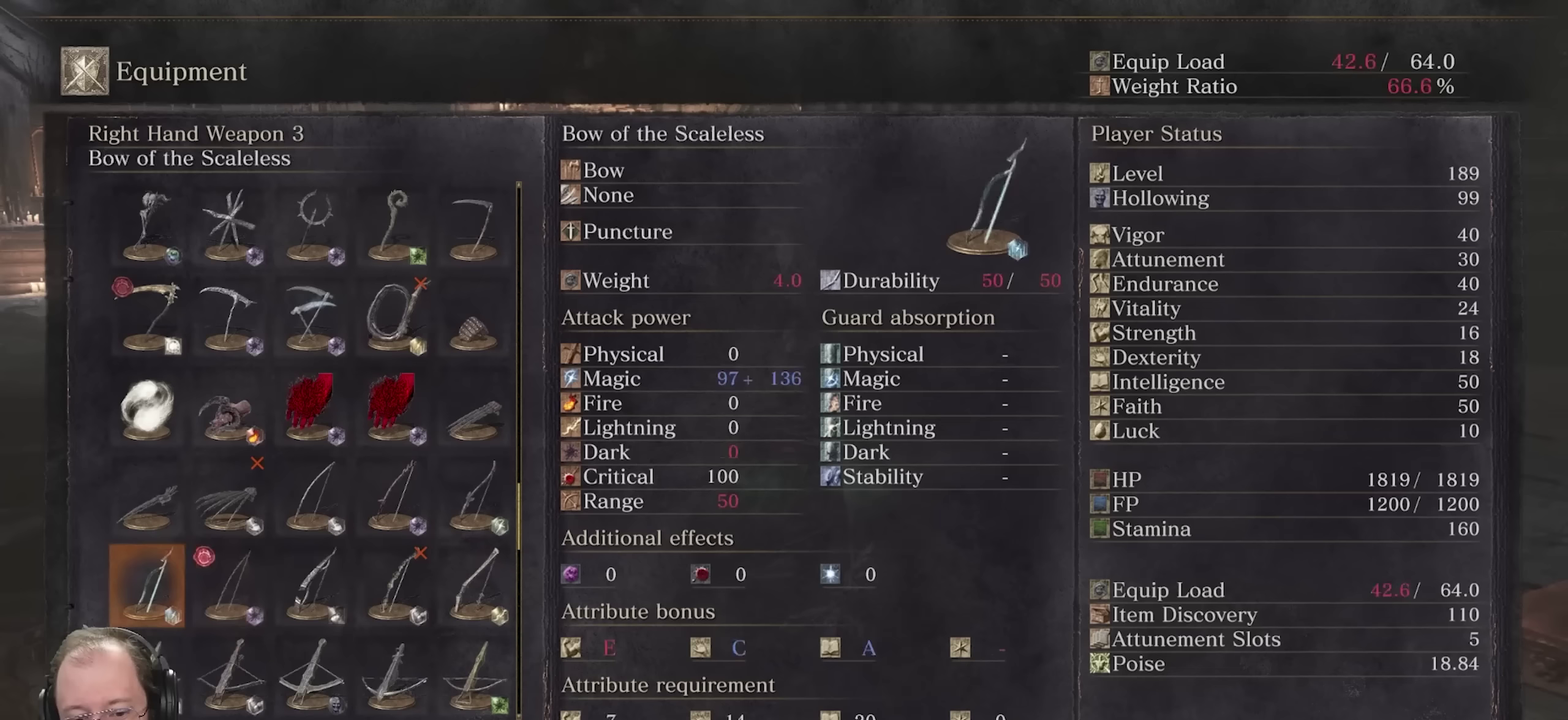
{"dt_ms": 750, "buttons": ["DPAD_LEFT"], "left_stick": "center", "right_stick": "center", "events": [[50, "DPAD_LEFT", "up"], [200, "DPAD_RIGHT", "down"], [300, "DPAD_RIGHT", "up"], [750, "DPAD_LEFT", "down"]]}
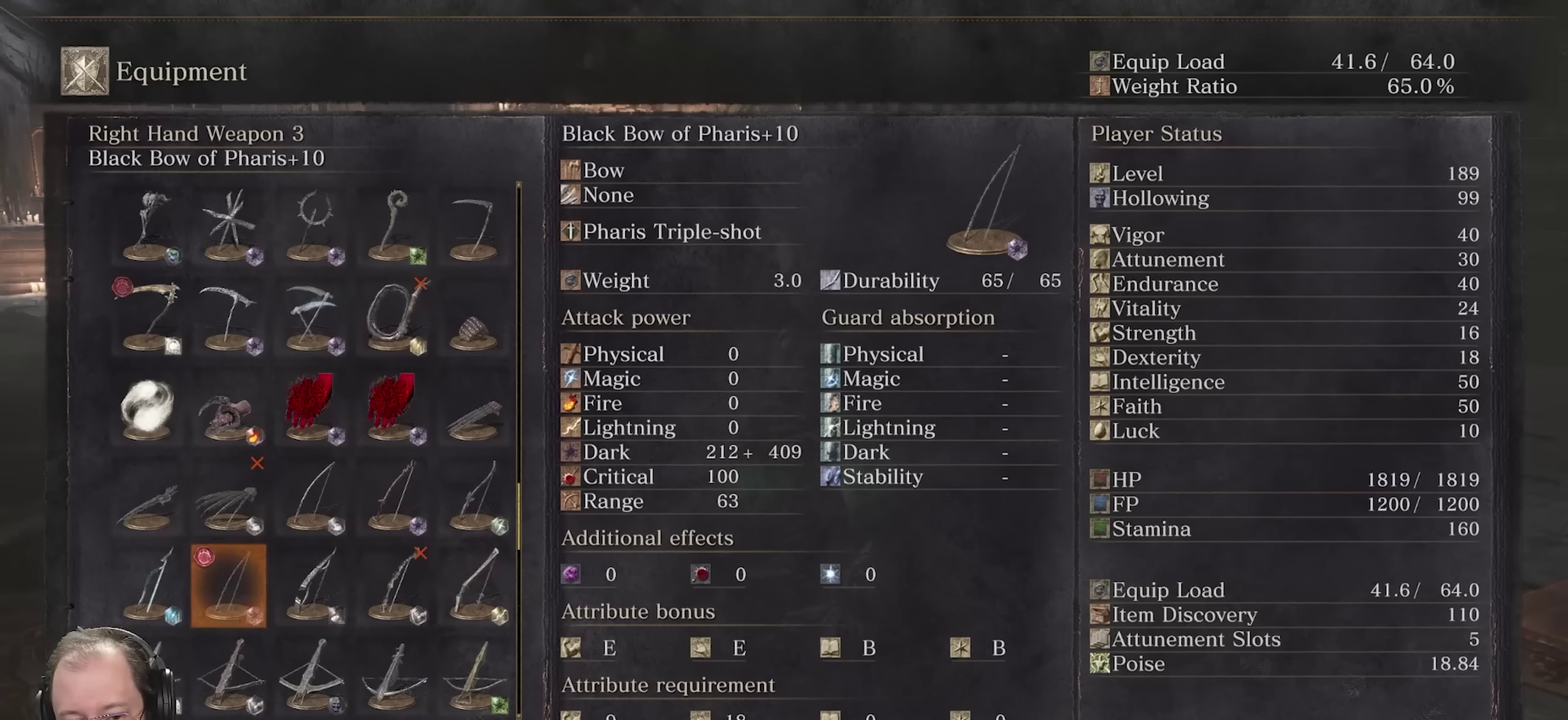
{"dt_ms": 250, "buttons": [], "left_stick": "center", "right_stick": "center", "events": [[100, "DPAD_LEFT", "up"]]}
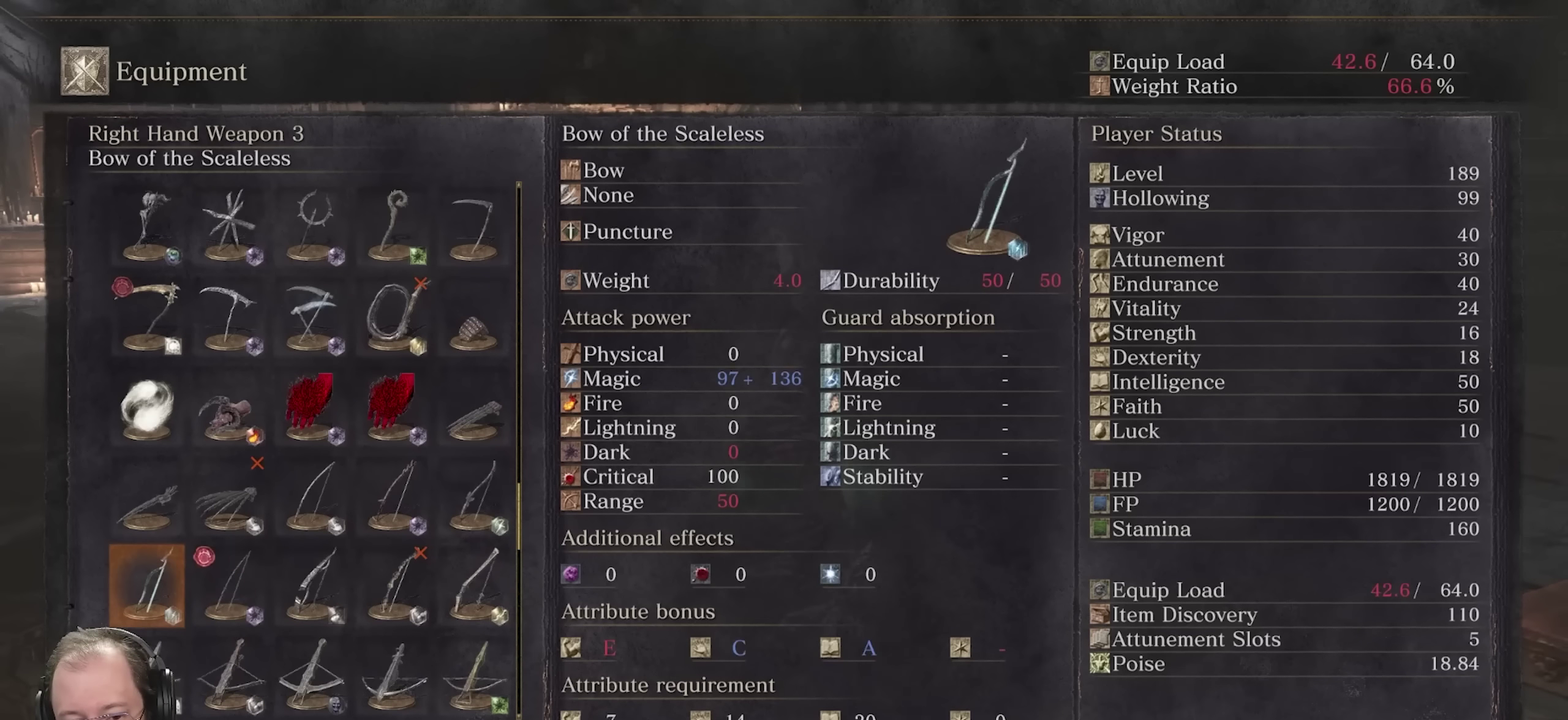
{"dt_ms": 500, "buttons": [], "left_stick": "center", "right_stick": "center", "events": [[50, "DPAD_RIGHT", "down"], [167, "DPAD_RIGHT", "up"]]}
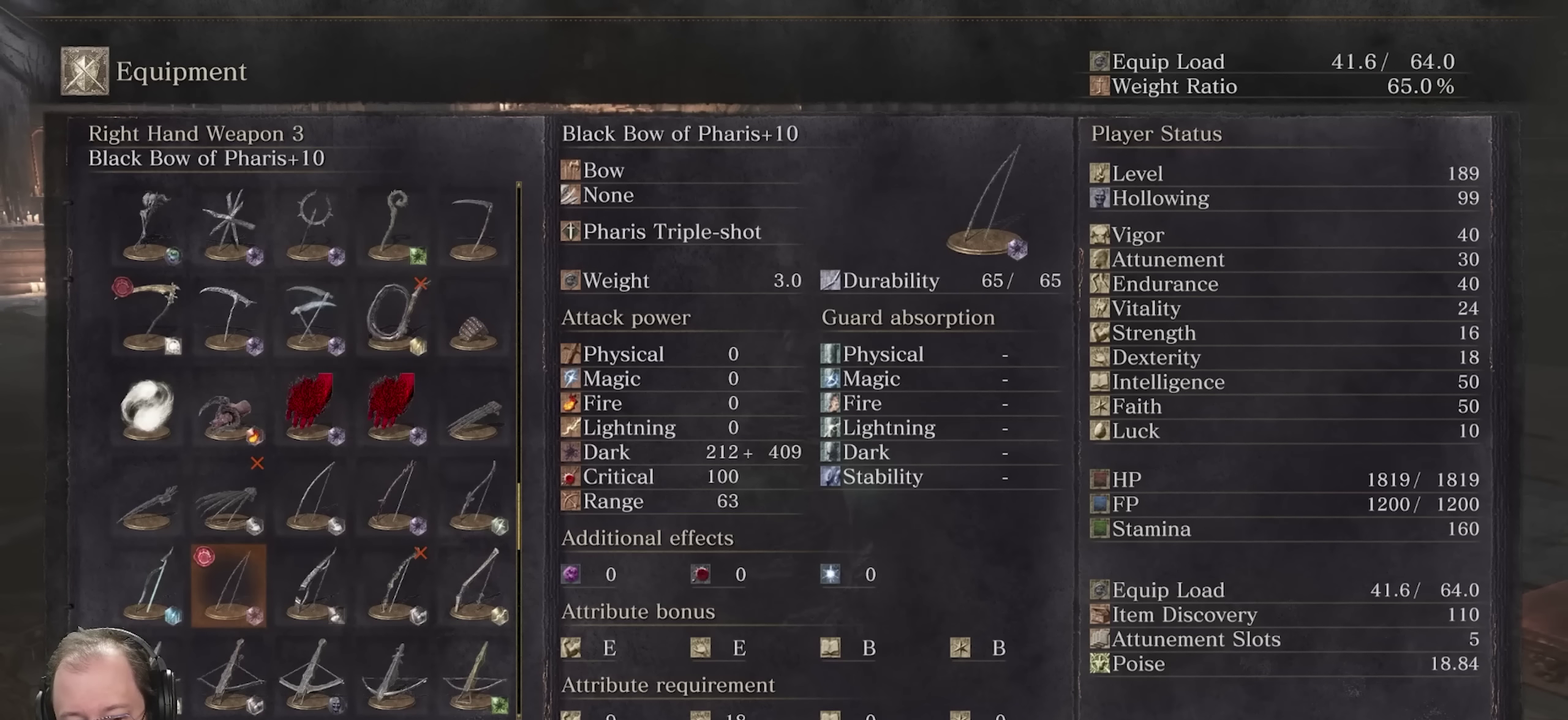
{"dt_ms": 500, "buttons": ["DPAD_LEFT"], "left_stick": "center", "right_stick": "center", "events": [[467, "DPAD_LEFT", "down"]]}
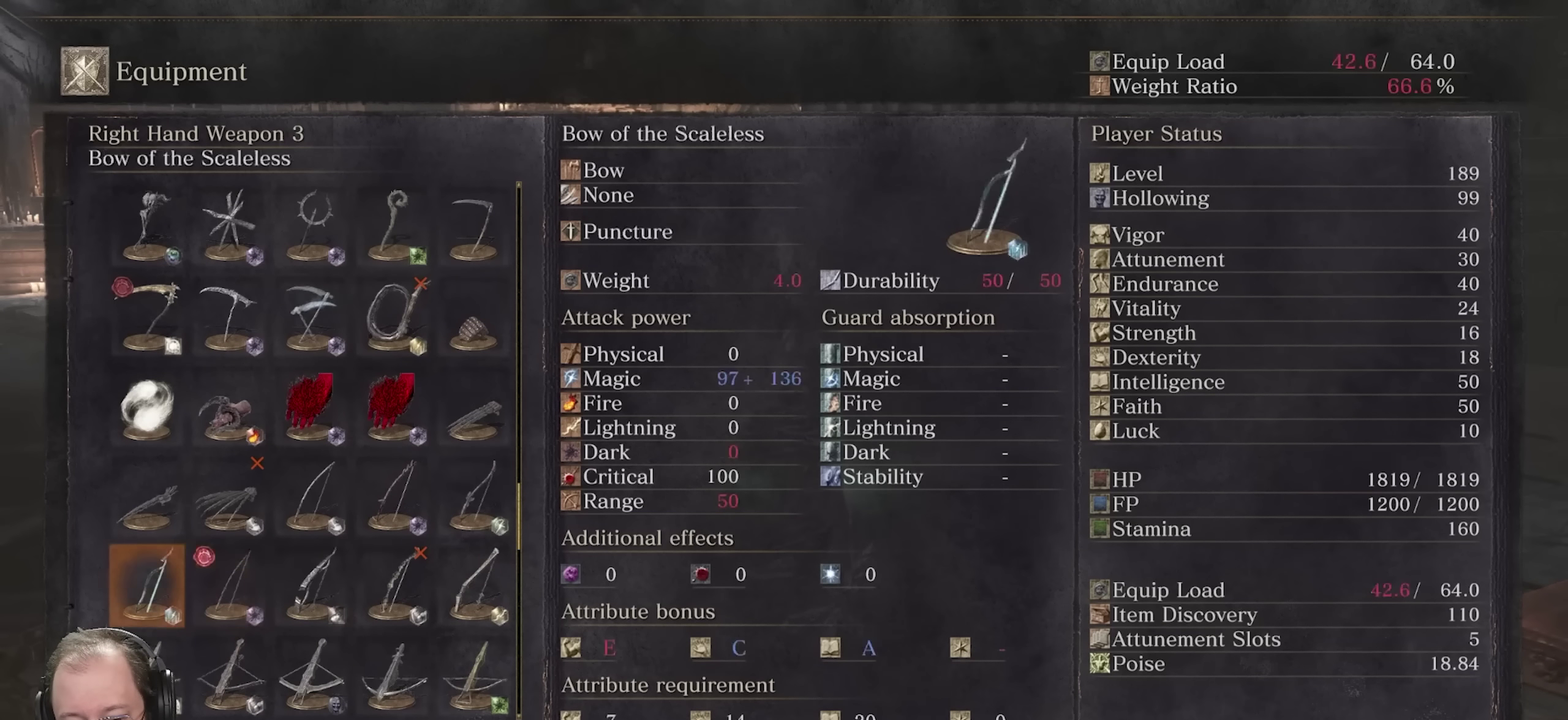
{"dt_ms": 450, "buttons": [], "left_stick": "center", "right_stick": "center", "events": [[83, "DPAD_LEFT", "up"], [233, "DPAD_RIGHT", "down"], [367, "DPAD_RIGHT", "up"]]}
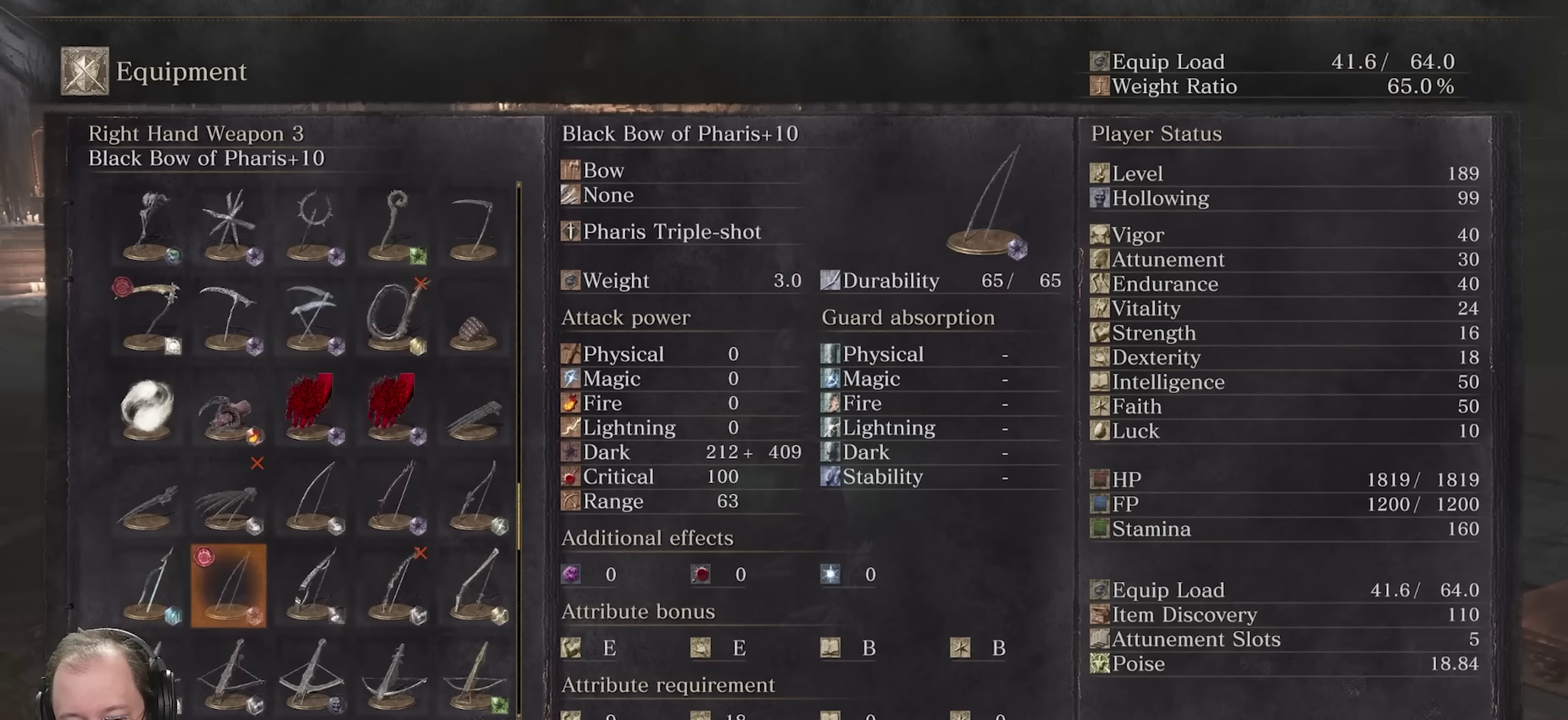
{"dt_ms": 550, "buttons": ["DPAD_LEFT"], "left_stick": "center", "right_stick": "center", "events": [[500, "DPAD_LEFT", "down"]]}
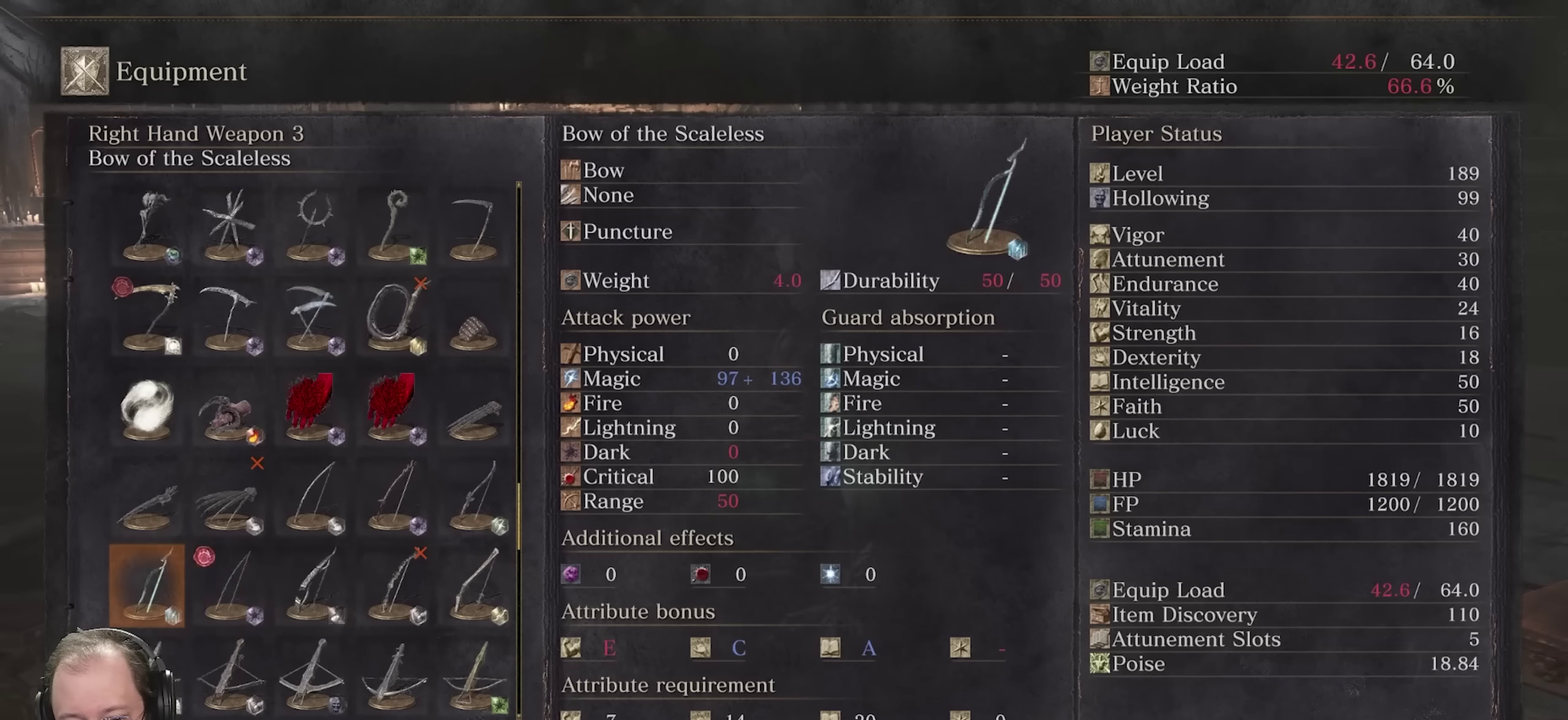
{"dt_ms": 500, "buttons": [], "left_stick": "center", "right_stick": "center", "events": [[67, "DPAD_LEFT", "up"]]}
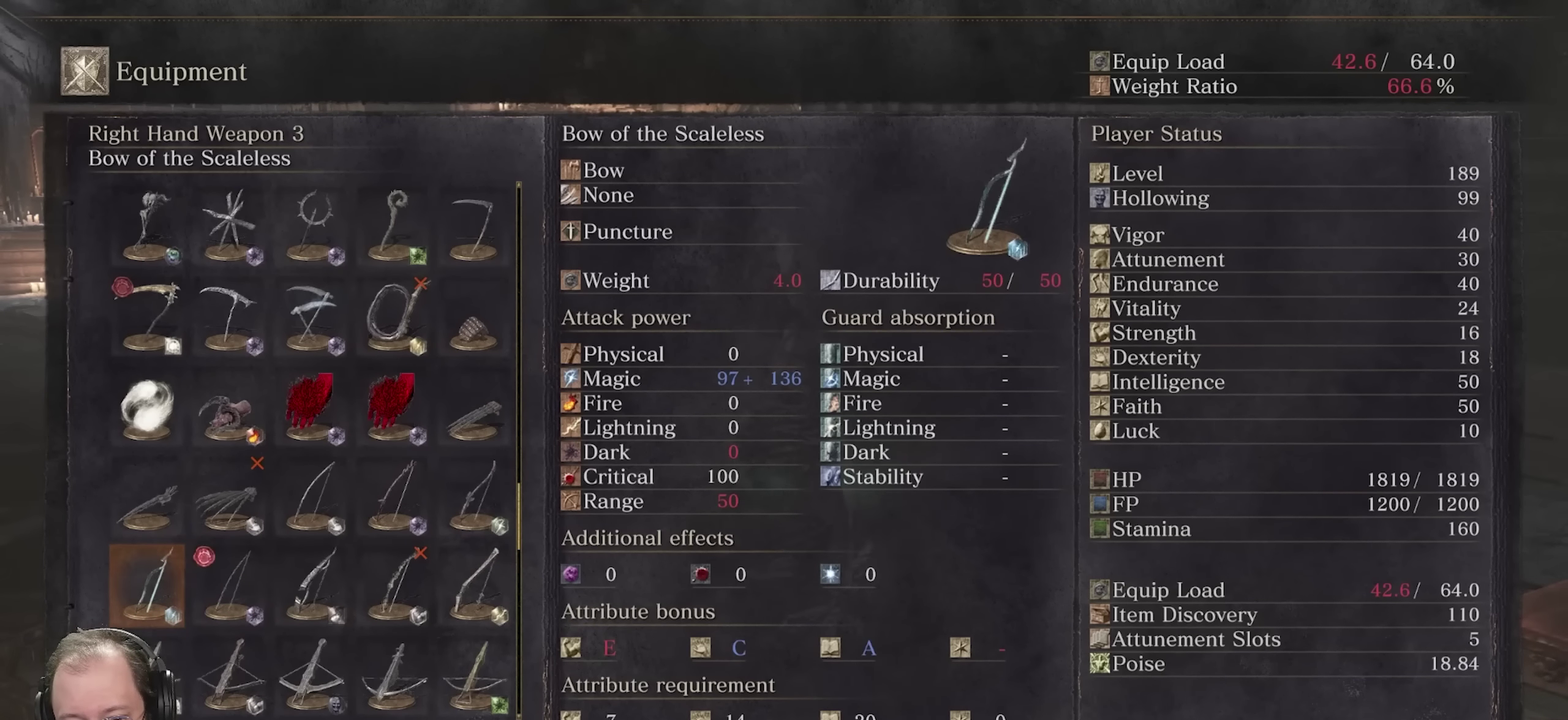
{"dt_ms": 500, "buttons": [], "left_stick": "center", "right_stick": "center", "events": [[150, "X", "down"], [267, "X", "up"]]}
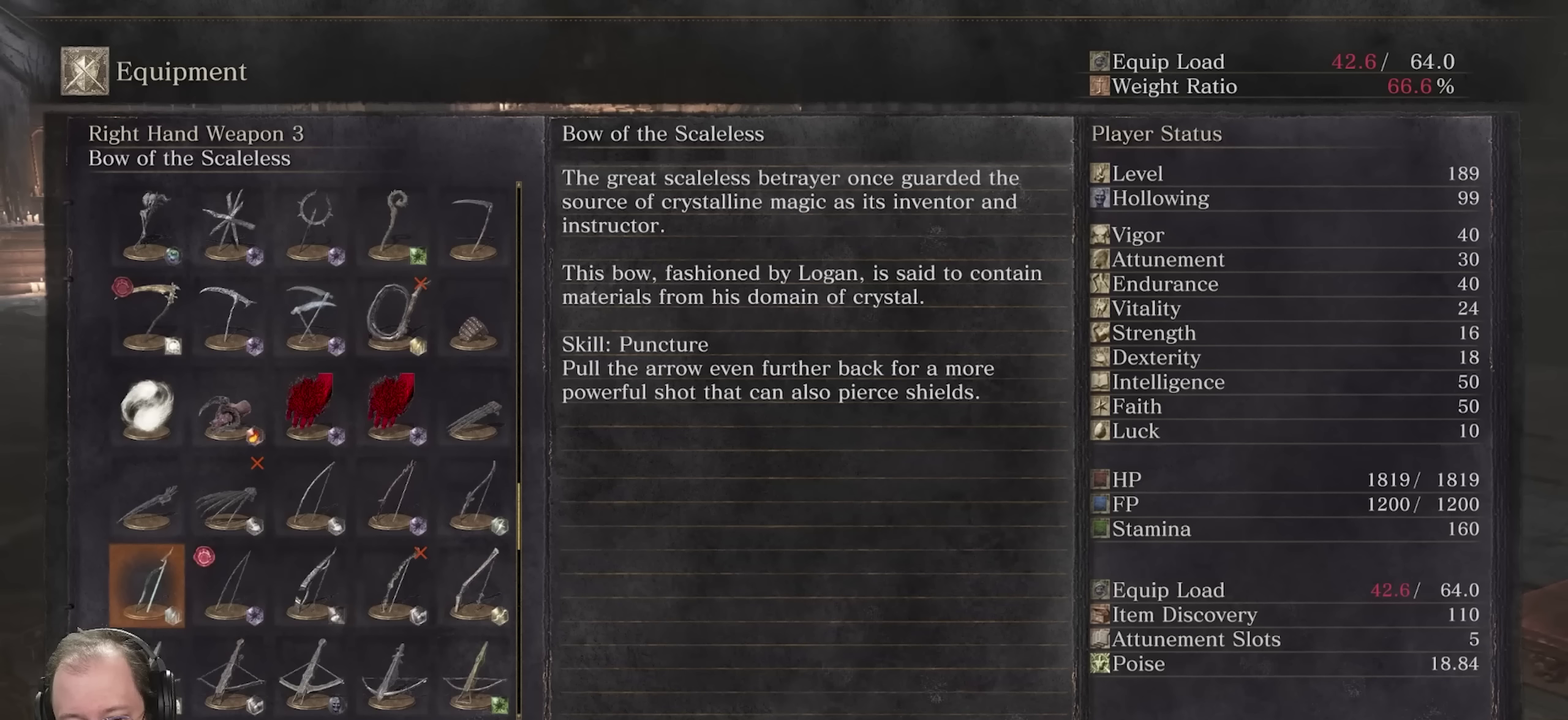
{"dt_ms": 550, "buttons": [], "left_stick": "center", "right_stick": "center", "events": []}
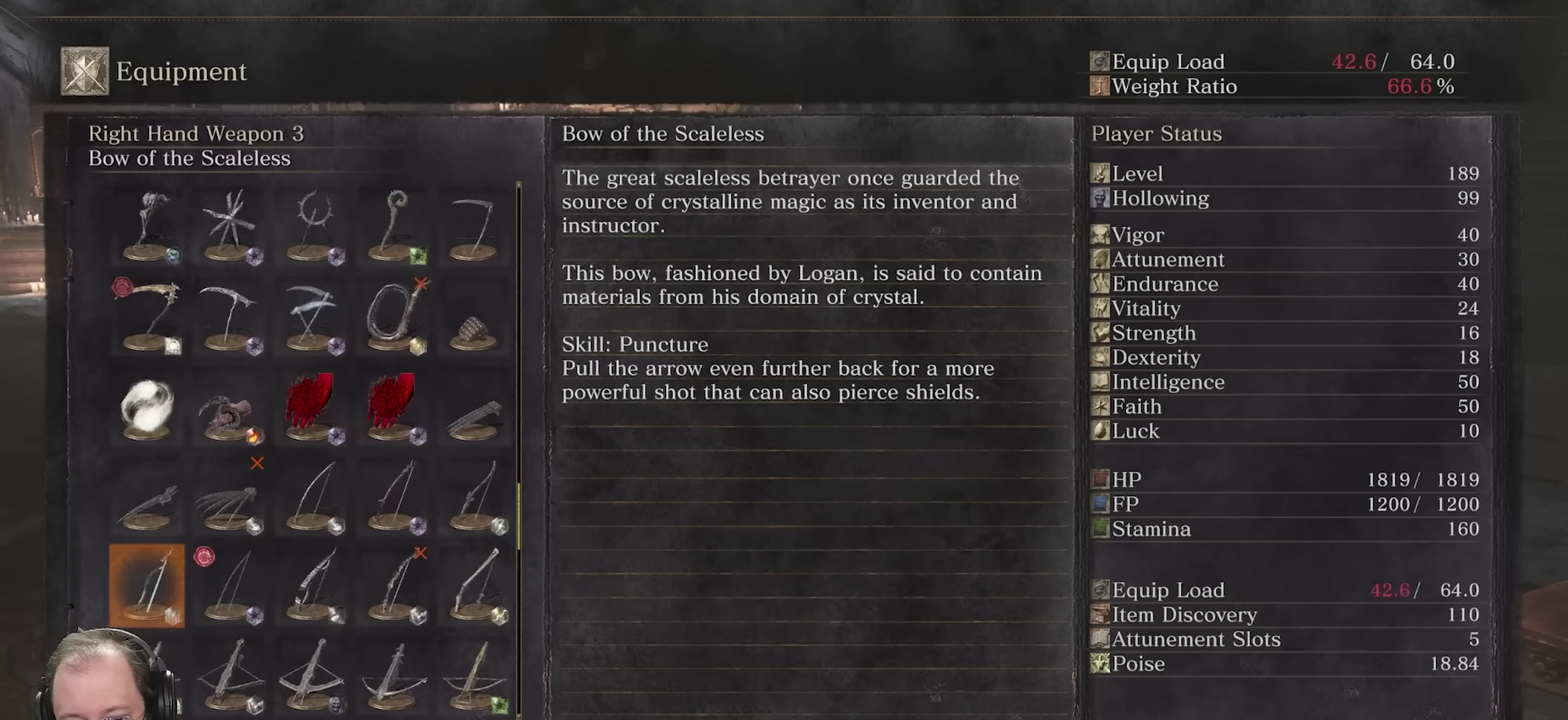
{"dt_ms": 450, "buttons": [], "left_stick": "center", "right_stick": "center", "events": []}
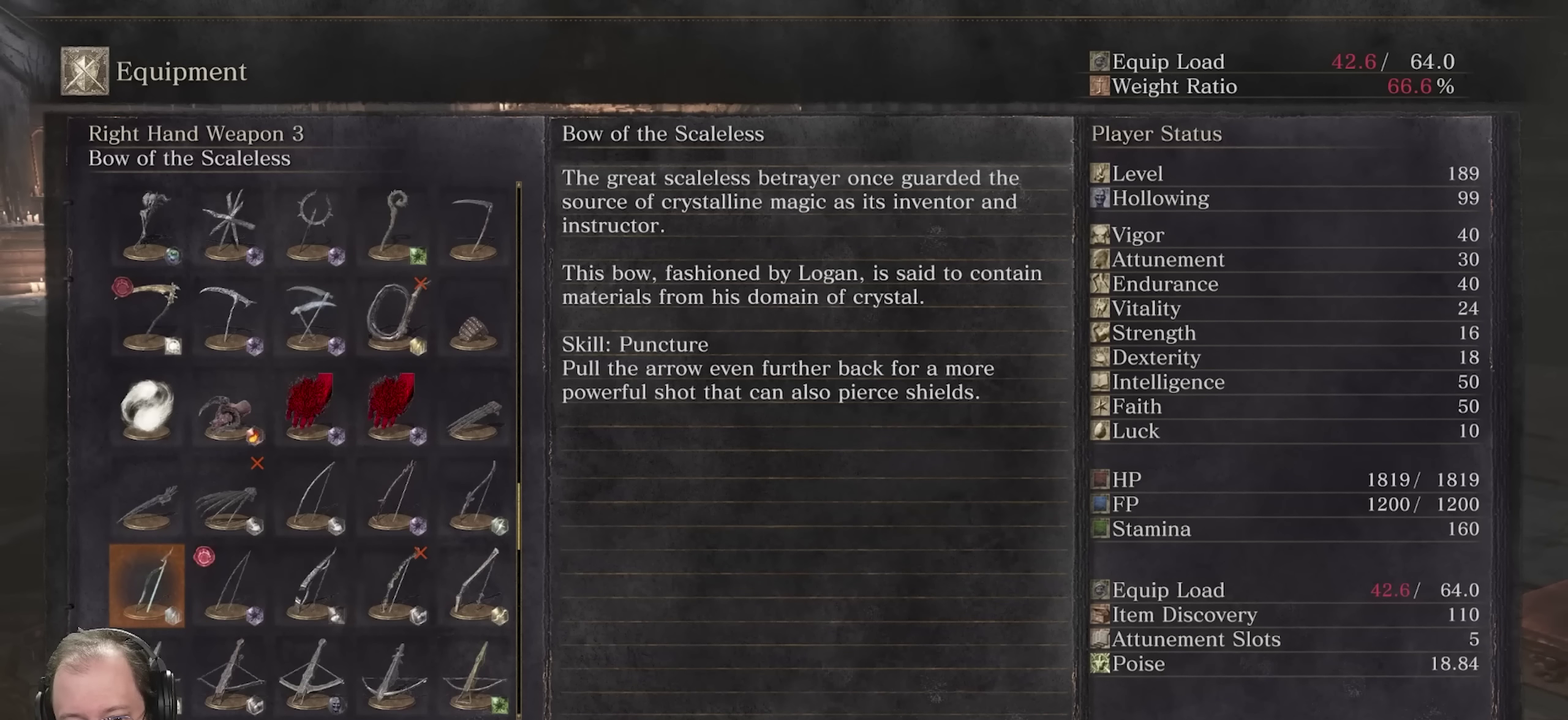
{"dt_ms": 500, "buttons": [], "left_stick": "center", "right_stick": "center", "events": []}
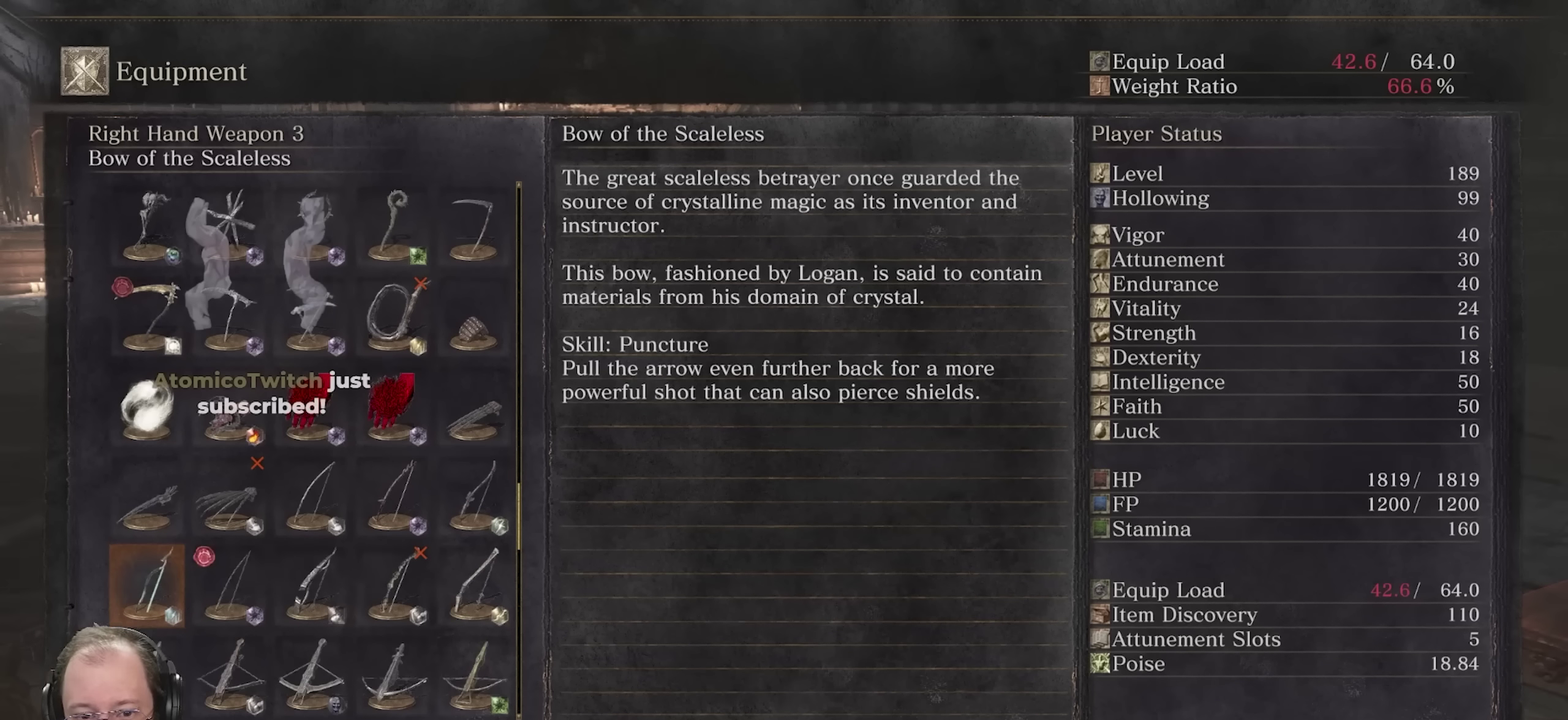
{"dt_ms": 500, "buttons": [], "left_stick": "center", "right_stick": "center", "events": []}
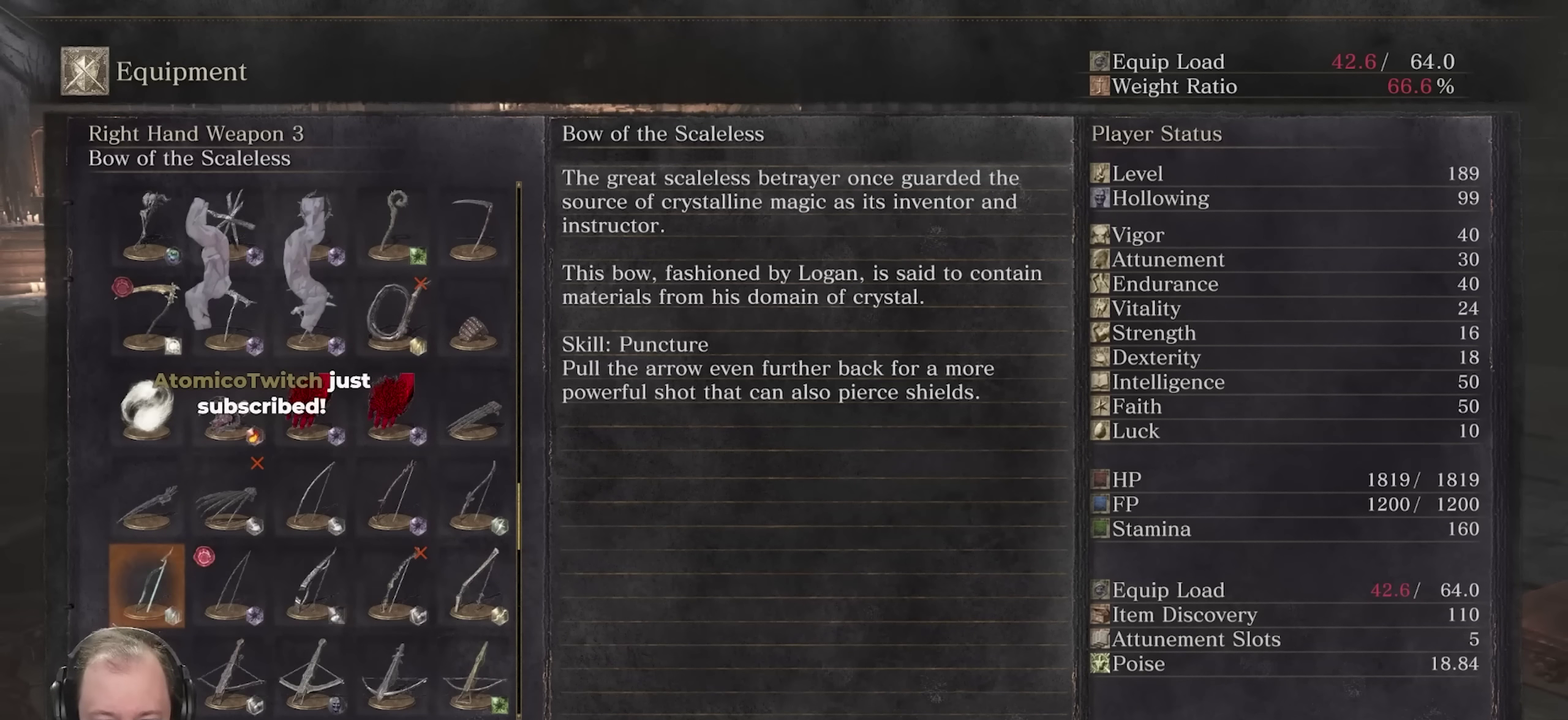
{"dt_ms": 500, "buttons": [], "left_stick": "center", "right_stick": "center", "events": []}
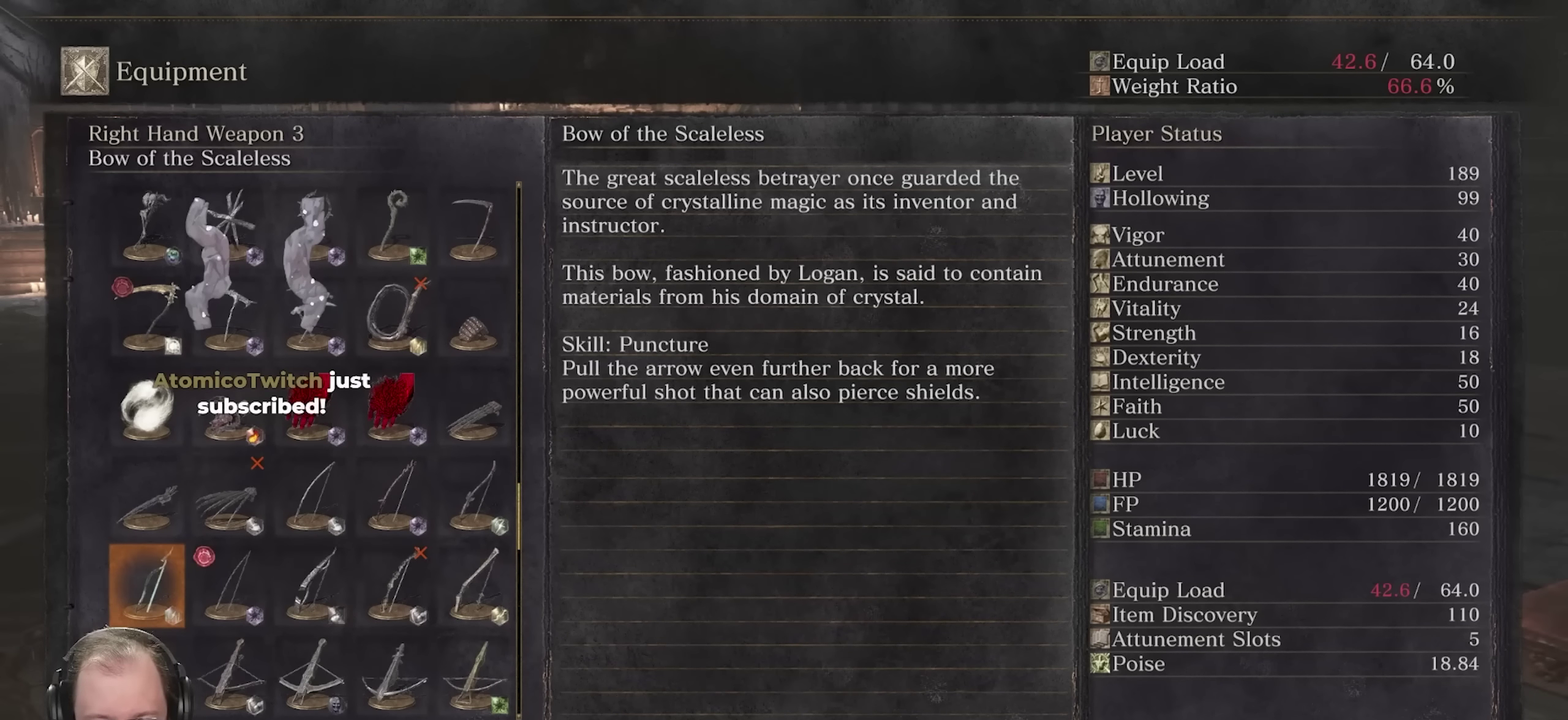
{"dt_ms": 500, "buttons": [], "left_stick": "center", "right_stick": "center", "events": []}
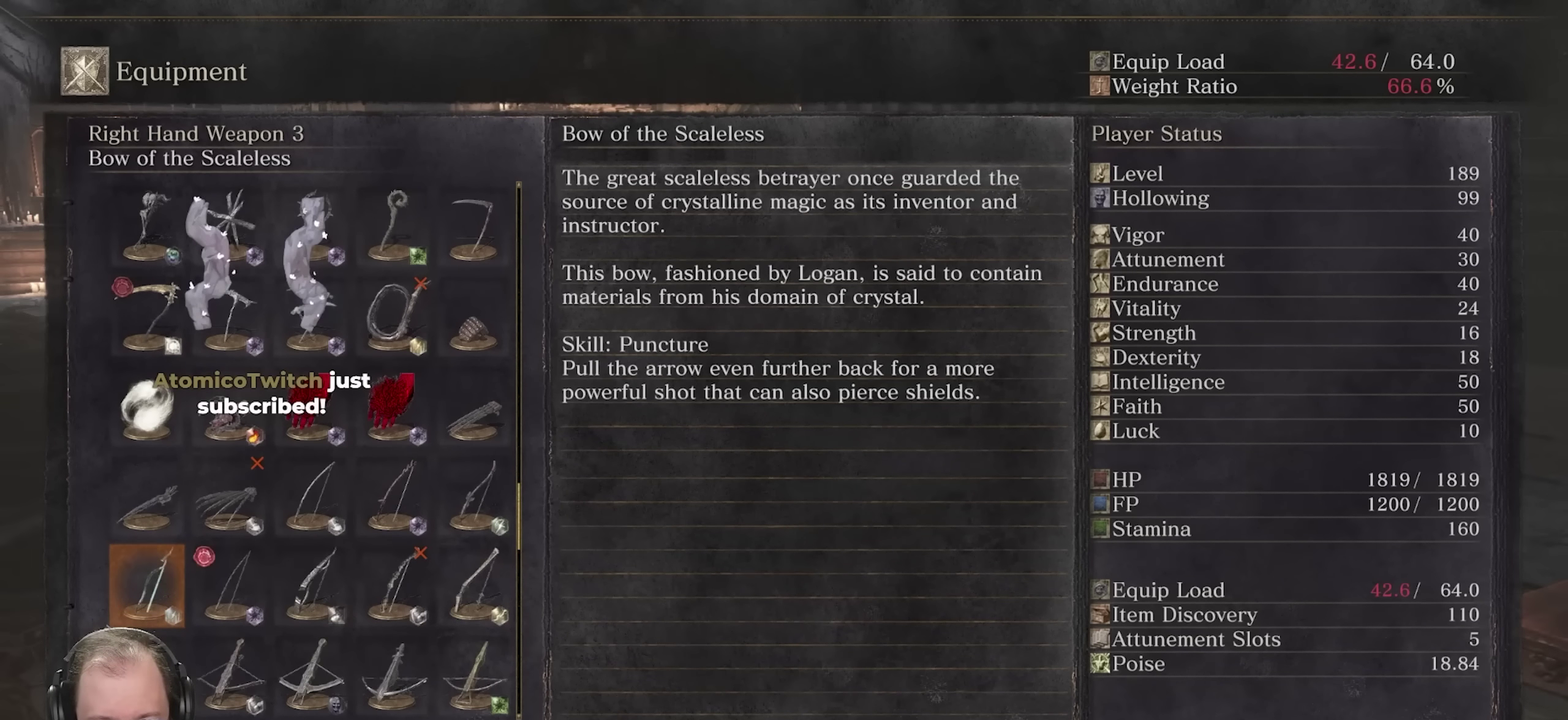
{"dt_ms": 500, "buttons": ["X"], "left_stick": "center", "right_stick": "center", "events": [[483, "X", "down"]]}
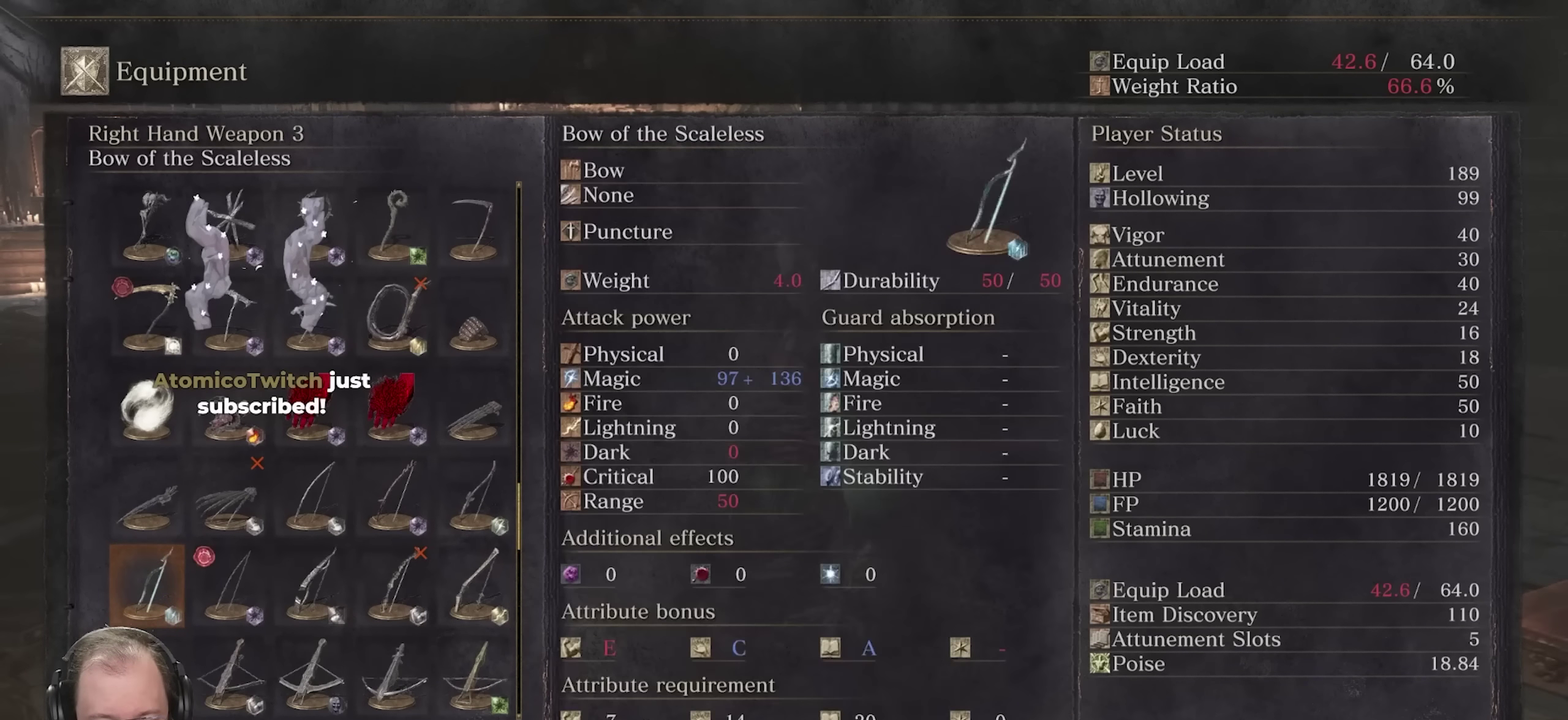
{"dt_ms": 500, "buttons": [], "left_stick": "center", "right_stick": "center", "events": [[100, "X", "up"]]}
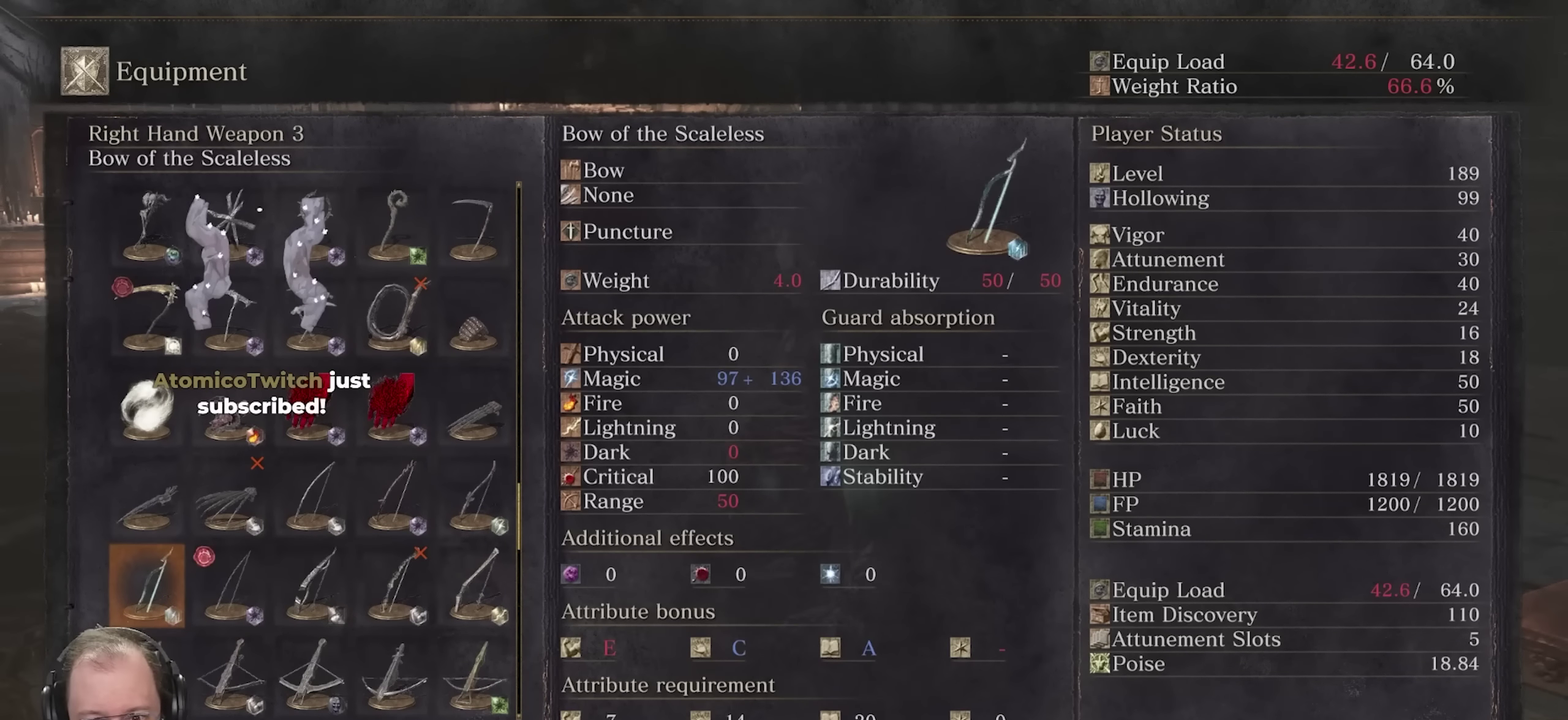
{"dt_ms": 650, "buttons": [], "left_stick": "center", "right_stick": "center", "events": []}
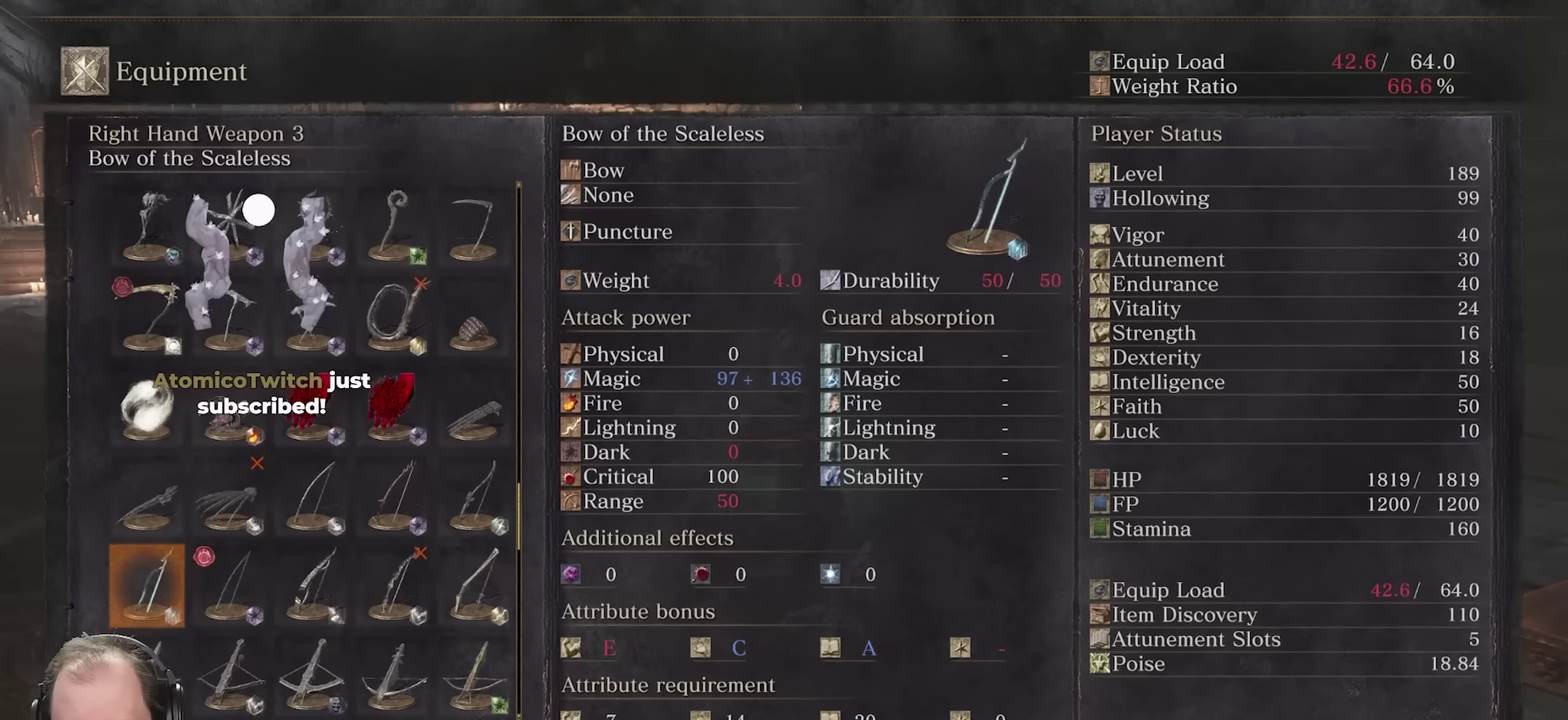
{"dt_ms": 350, "buttons": [], "left_stick": "center", "right_stick": "center", "events": []}
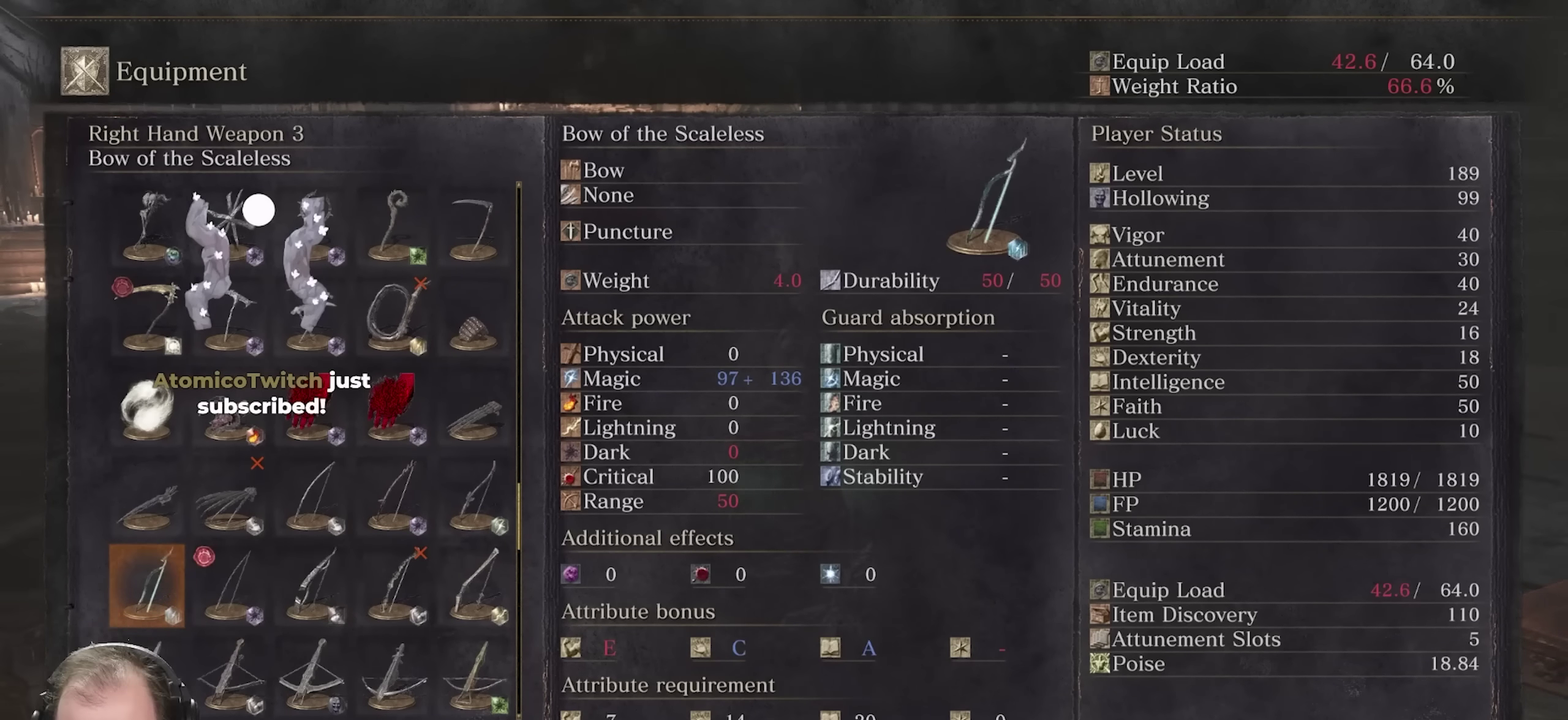
{"dt_ms": 500, "buttons": [], "left_stick": "down", "right_stick": "up-left", "events": [[433, "right_stick", "up-left"], [450, "left_stick", "down"]]}
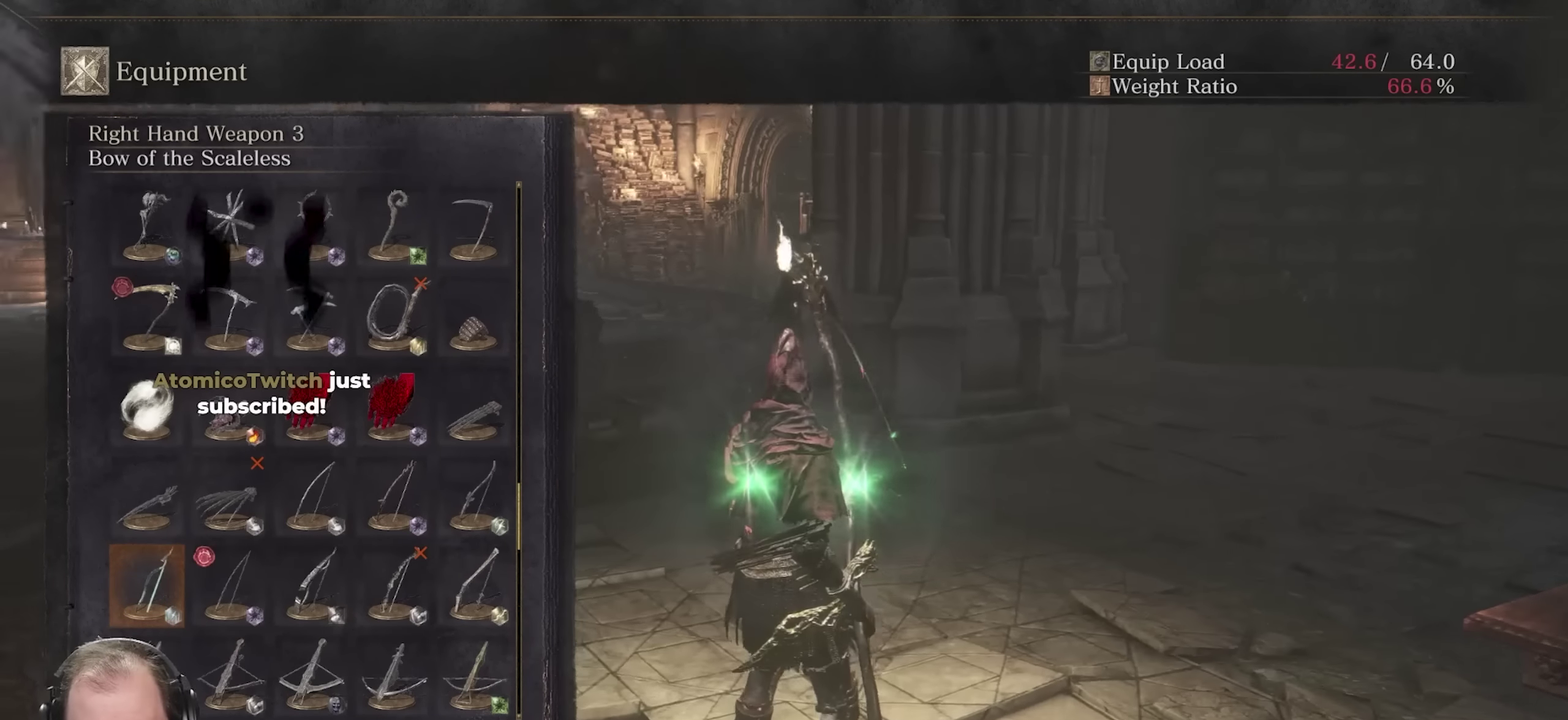
{"dt_ms": 450, "buttons": ["A"], "left_stick": "center", "right_stick": "center", "events": [[117, "left_stick", "center"], [183, "right_stick", "center"], [367, "A", "down"]]}
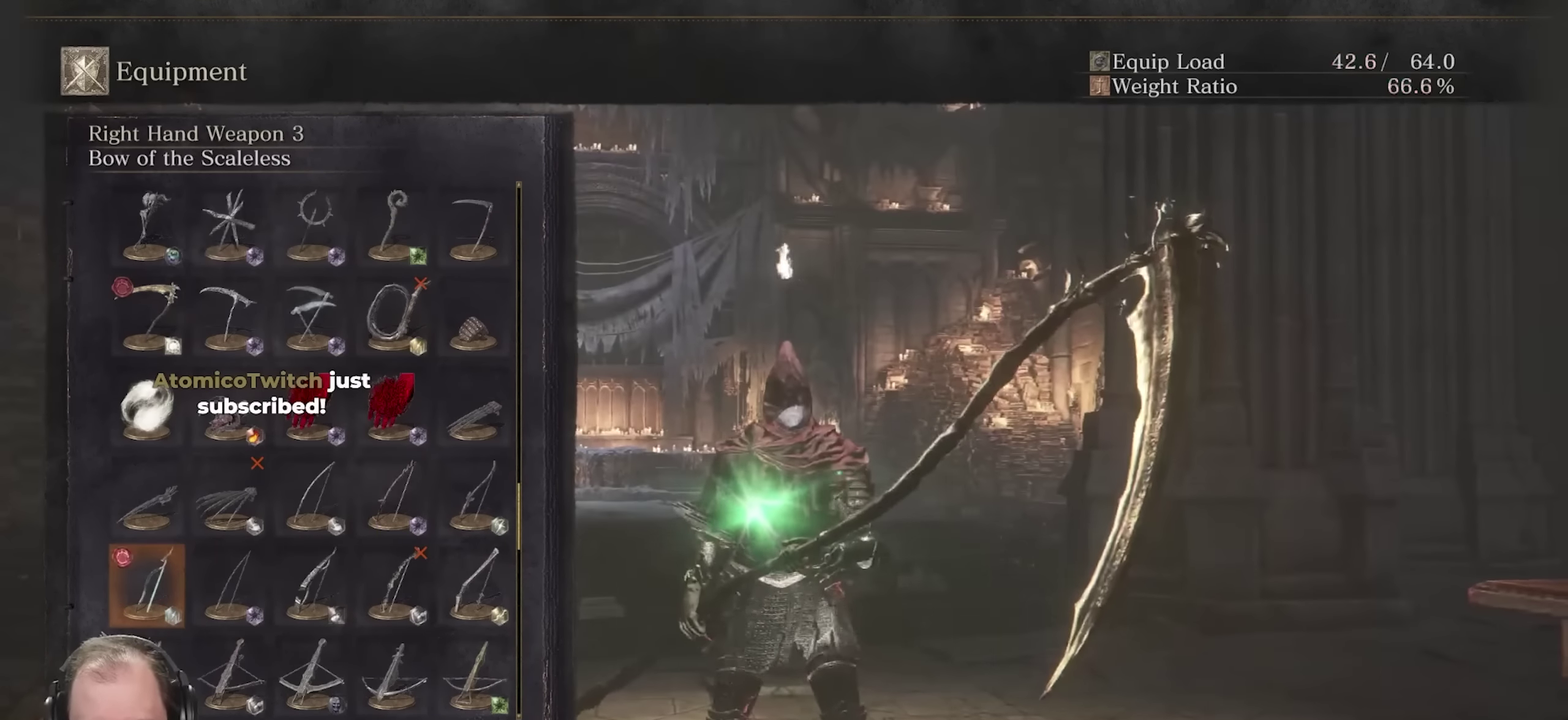
{"dt_ms": 550, "buttons": [], "left_stick": "center", "right_stick": "right", "events": [[33, "A", "up"], [467, "right_stick", "right"]]}
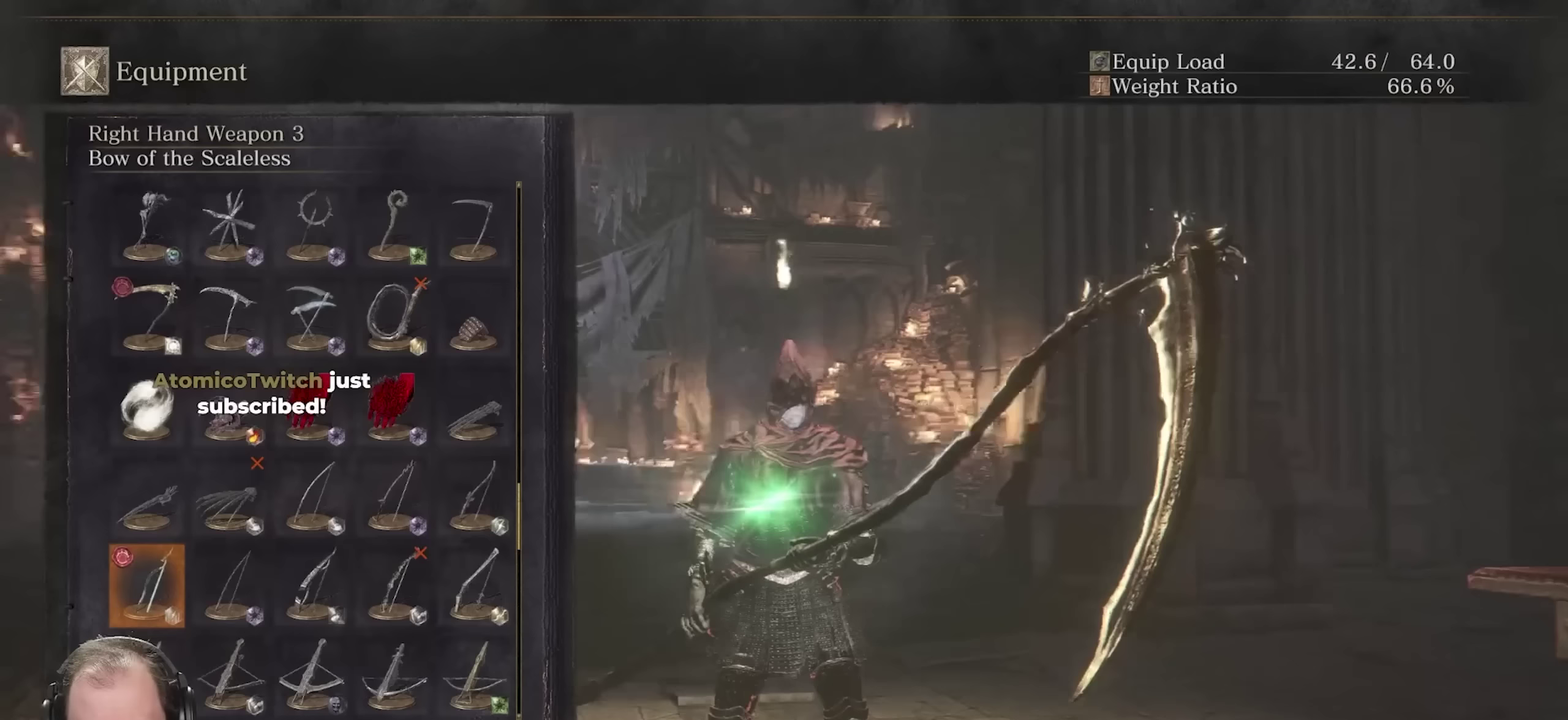
{"dt_ms": 650, "buttons": [], "left_stick": "center", "right_stick": "center", "events": [[100, "right_stick", "center"], [400, "B", "down"], [483, "B", "up"]]}
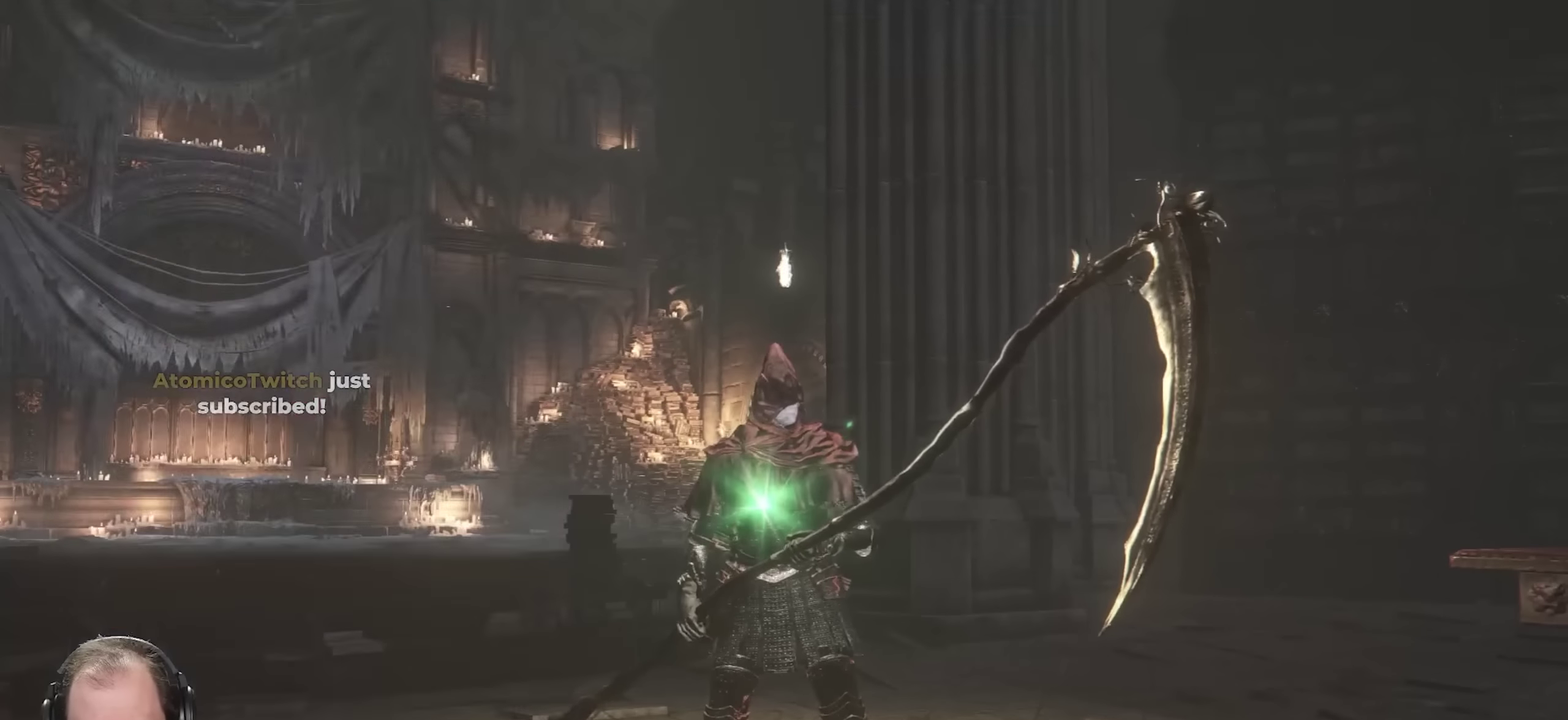
{"dt_ms": 350, "buttons": [], "left_stick": "center", "right_stick": "center", "events": [[50, "B", "down"], [183, "B", "up"]]}